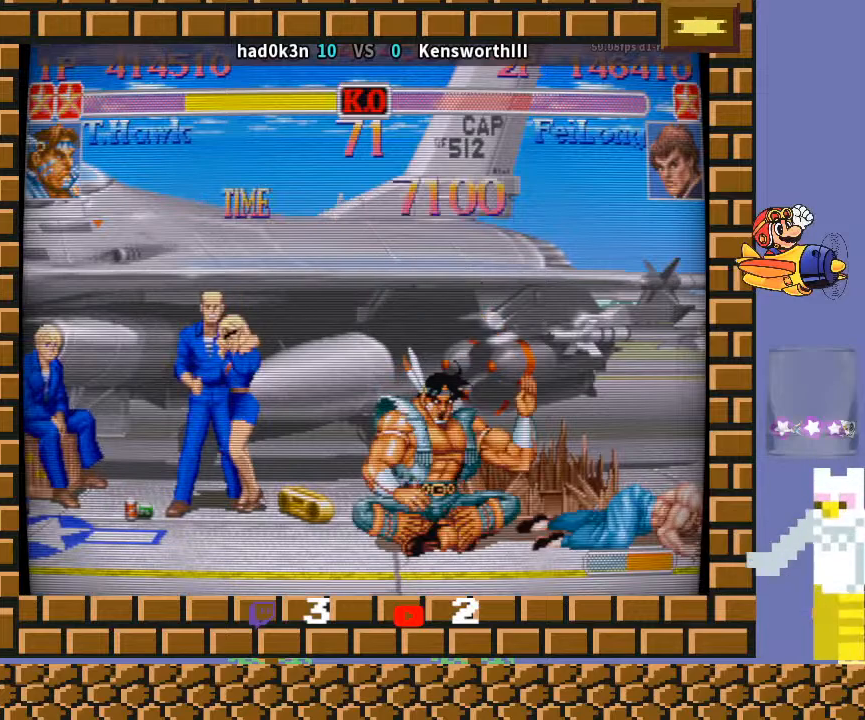
Gameplay with a controller (arcade stick); each line is a JSON object with the inputs held at the frame after it. "events" lists button and stick changes between this image and that frame as [ms after this image, input, new state], when the widget could be followed in between. Not read: L3 R3 Y.
{"buttons": [], "left_stick": "center", "events": []}
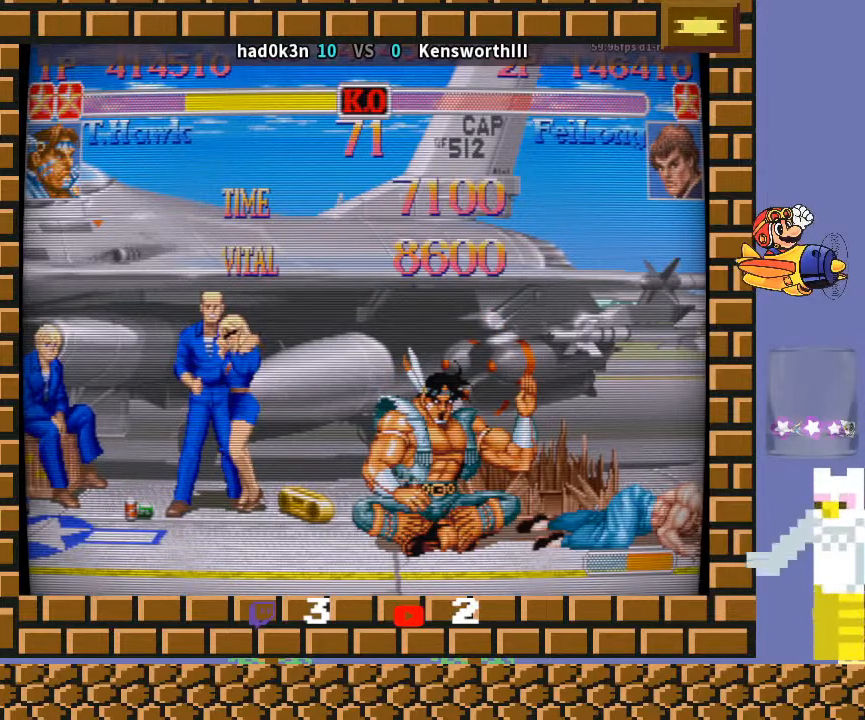
{"buttons": ["R1"], "left_stick": "center", "events": [[500, "R1", "down"]]}
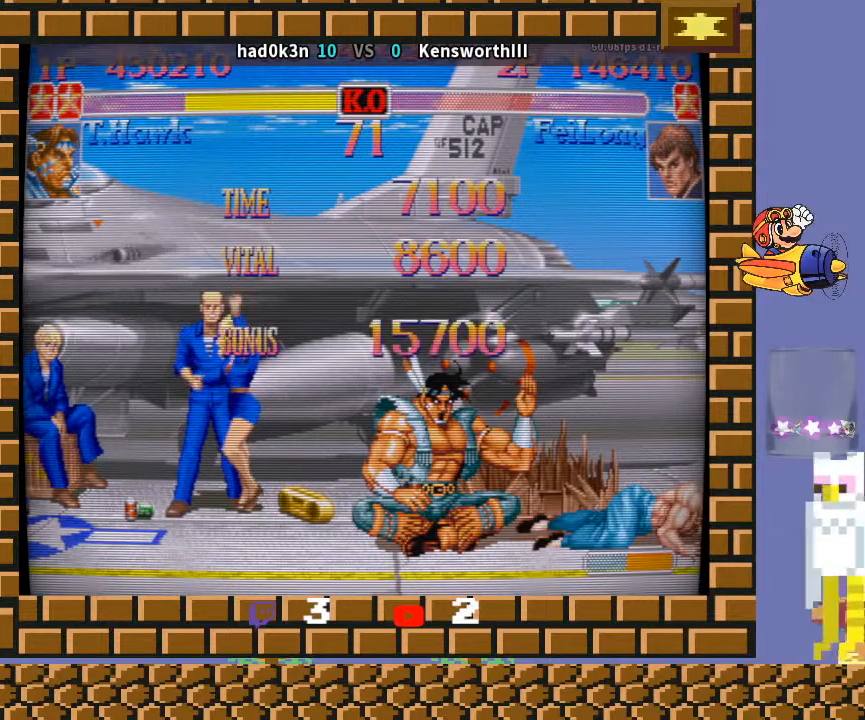
{"buttons": [], "left_stick": "center", "events": [[100, "R1", "up"], [300, "R1", "down"], [367, "TRIANGLE", "down"], [400, "R1", "up"], [400, "TRIANGLE", "up"]]}
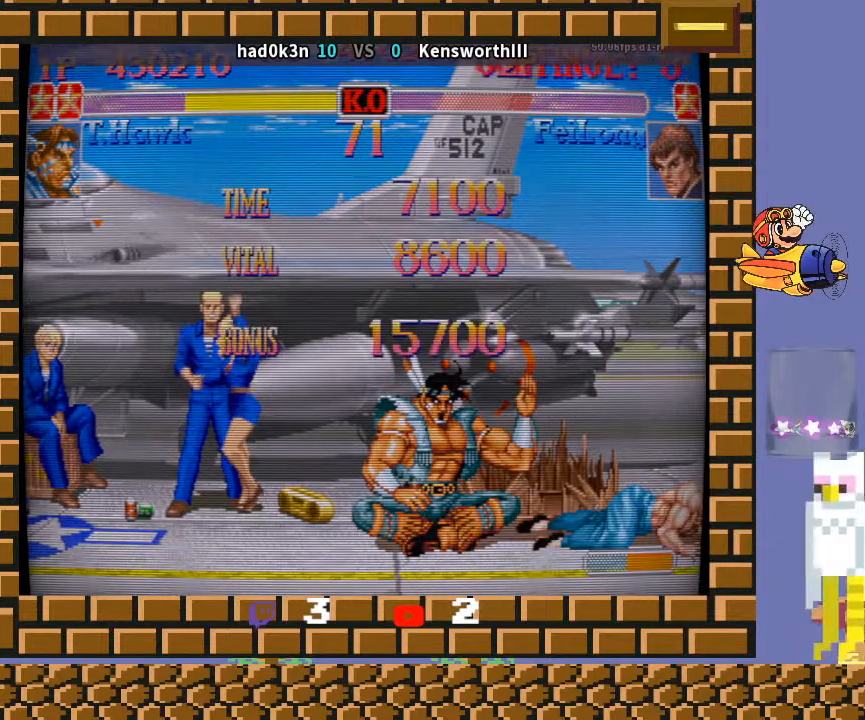
{"buttons": ["TRIANGLE", "R1"], "left_stick": "center", "events": [[100, "R1", "down"], [100, "TRIANGLE", "down"]]}
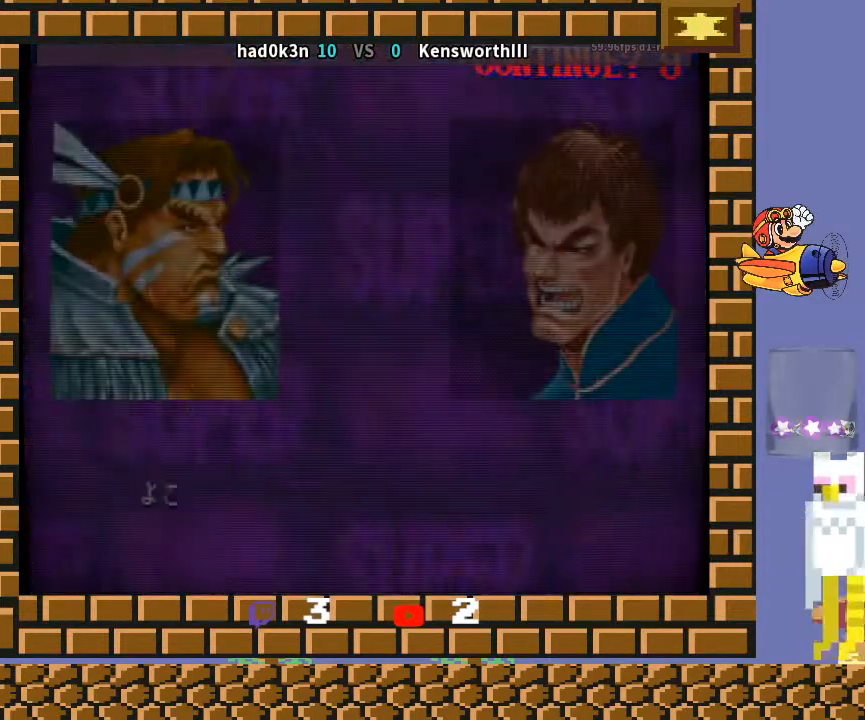
{"buttons": [], "left_stick": "center", "events": [[233, "R1", "up"], [233, "TRIANGLE", "up"]]}
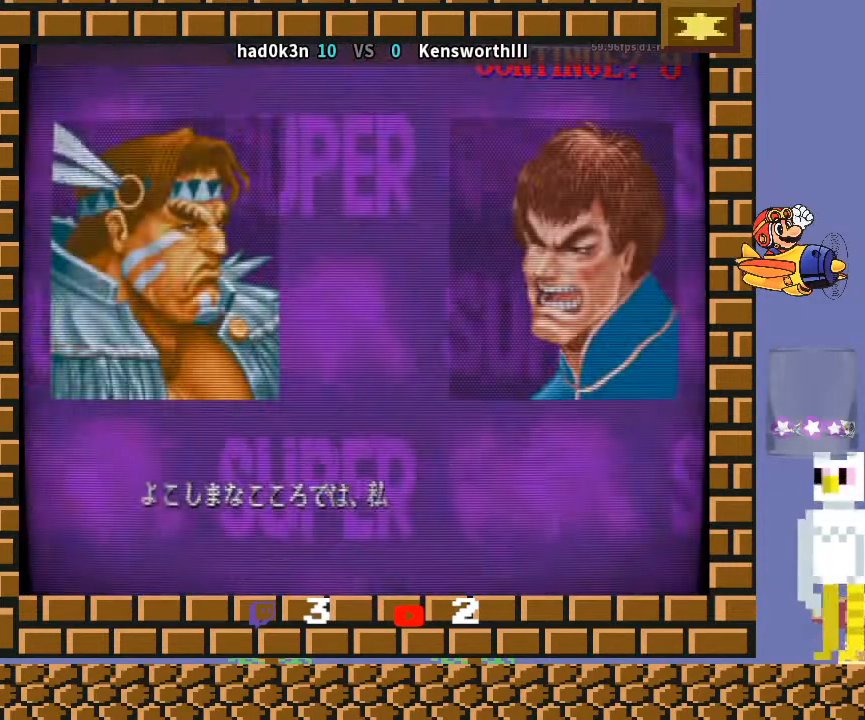
{"buttons": [], "left_stick": "center", "events": []}
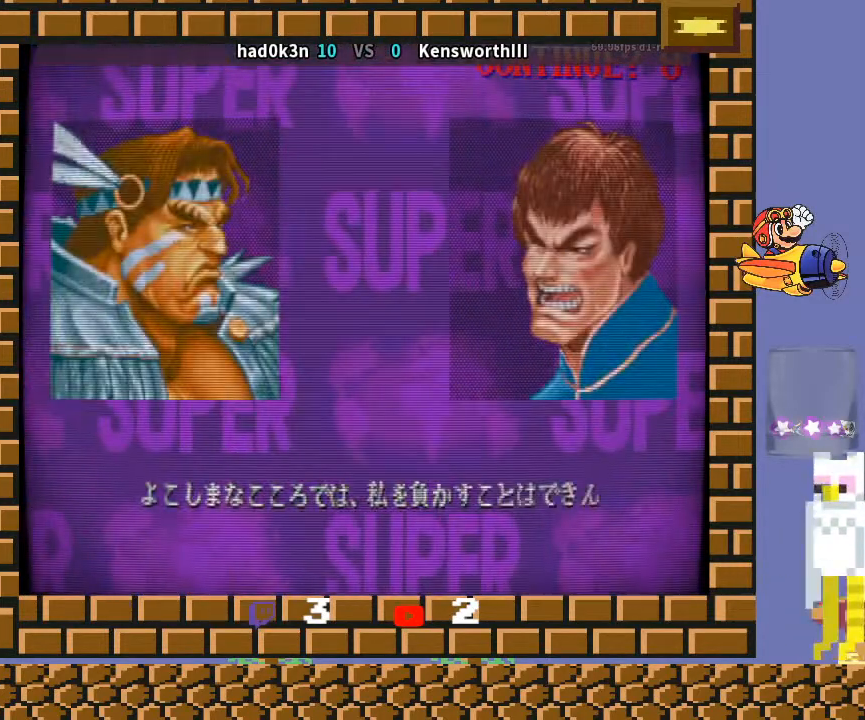
{"buttons": [], "left_stick": "center", "events": [[33, "left_stick", "up"], [100, "R1", "down"], [100, "TRIANGLE", "down"], [233, "left_stick", "down"], [300, "left_stick", "left"], [367, "R1", "up"], [367, "TRIANGLE", "up"], [400, "left_stick", "center"]]}
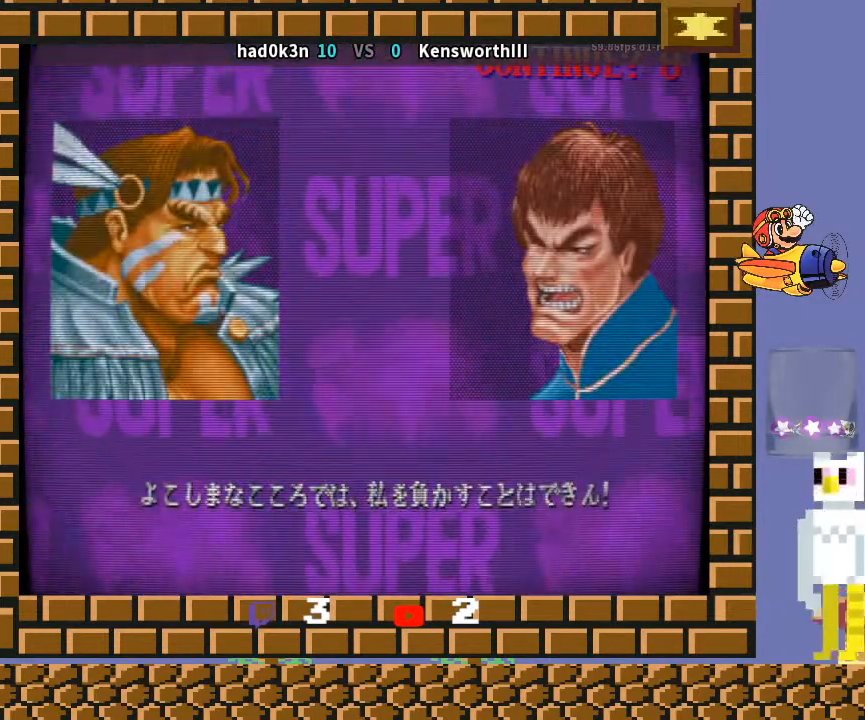
{"buttons": ["R1"], "left_stick": "center", "events": [[467, "R1", "down"]]}
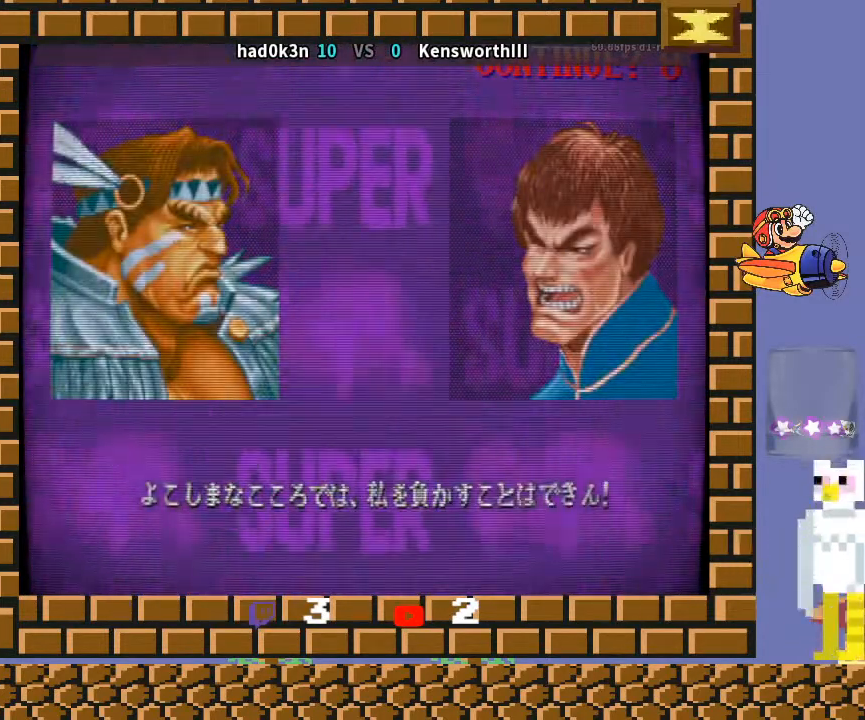
{"buttons": [], "left_stick": "center", "events": [[33, "left_stick", "up"], [133, "TRIANGLE", "down"], [133, "left_stick", "left"], [200, "left_stick", "down"], [233, "TRIANGLE", "up"], [267, "left_stick", "right"], [367, "R1", "up"], [367, "left_stick", "center"]]}
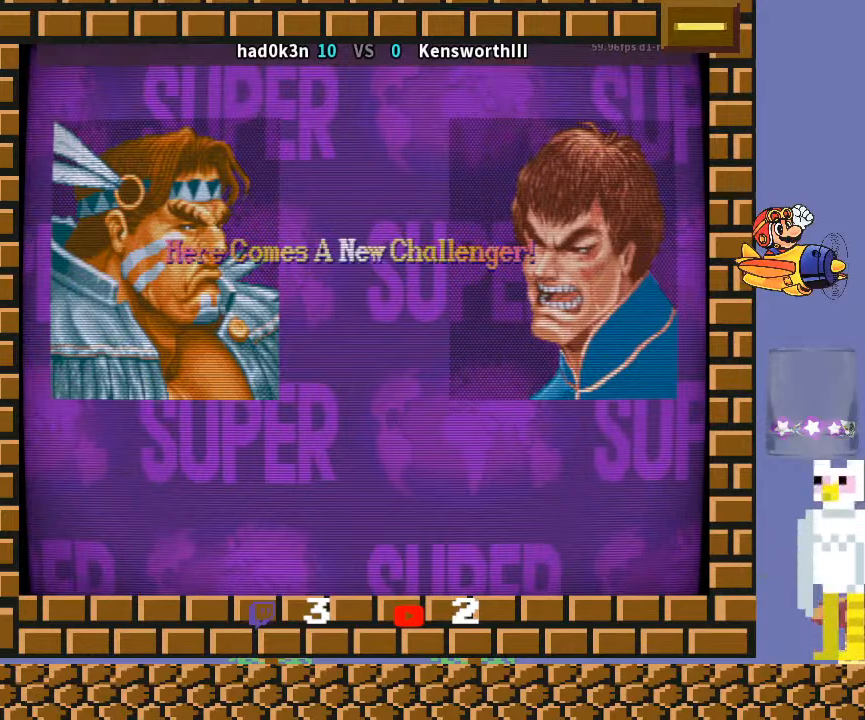
{"buttons": ["TRIANGLE", "R1"], "left_stick": "down", "events": [[233, "R1", "down"], [267, "left_stick", "up"], [333, "TRIANGLE", "down"], [400, "left_stick", "left"], [500, "left_stick", "down"]]}
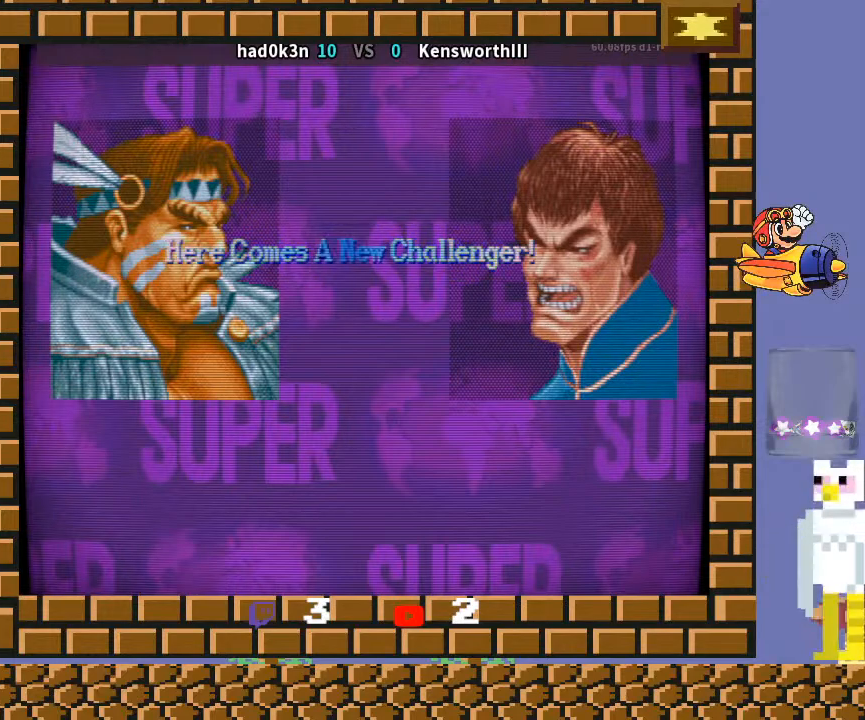
{"buttons": ["R1"], "left_stick": "up", "events": [[67, "left_stick", "right"], [100, "R1", "up"], [100, "TRIANGLE", "up"], [200, "left_stick", "center"], [433, "R1", "down"], [433, "left_stick", "up"]]}
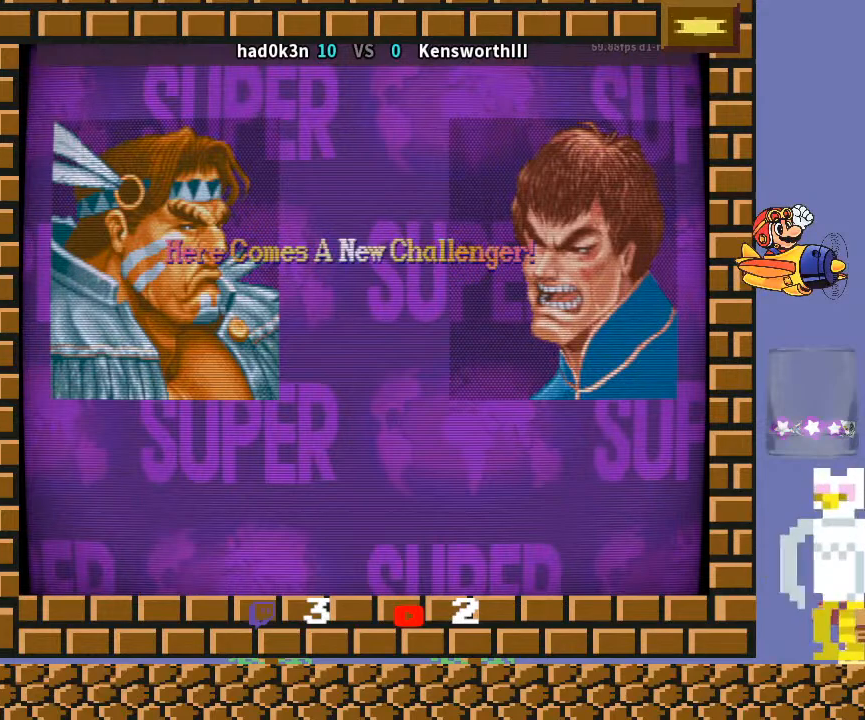
{"buttons": [], "left_stick": "center", "events": [[67, "left_stick", "left"], [133, "left_stick", "down"], [233, "left_stick", "right"], [267, "R1", "up"], [333, "left_stick", "center"]]}
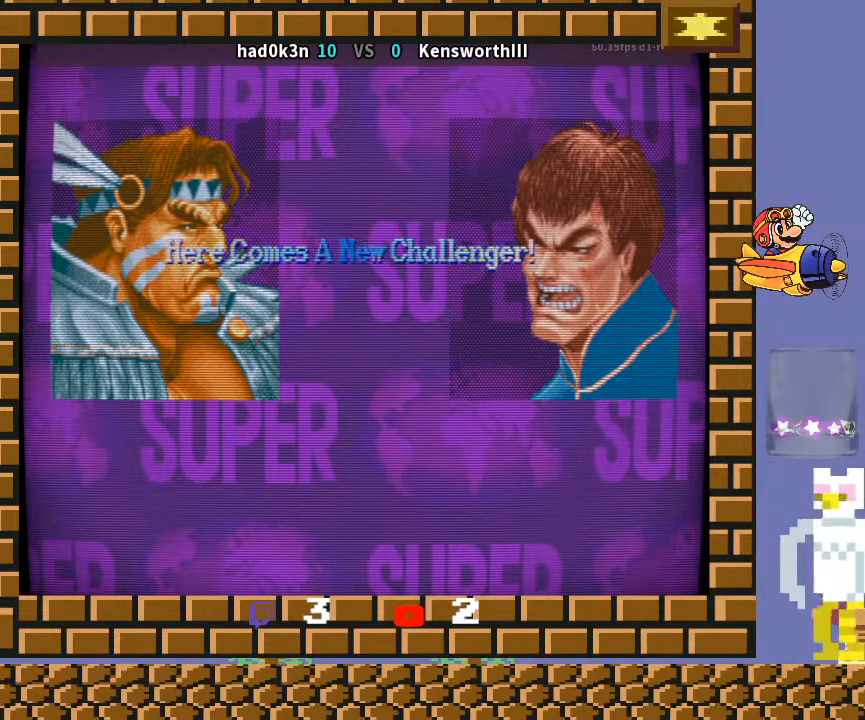
{"buttons": [], "left_stick": "center", "events": [[67, "R1", "down"], [67, "left_stick", "up"], [200, "left_stick", "left"], [333, "left_stick", "right"], [433, "R1", "up"], [500, "left_stick", "center"]]}
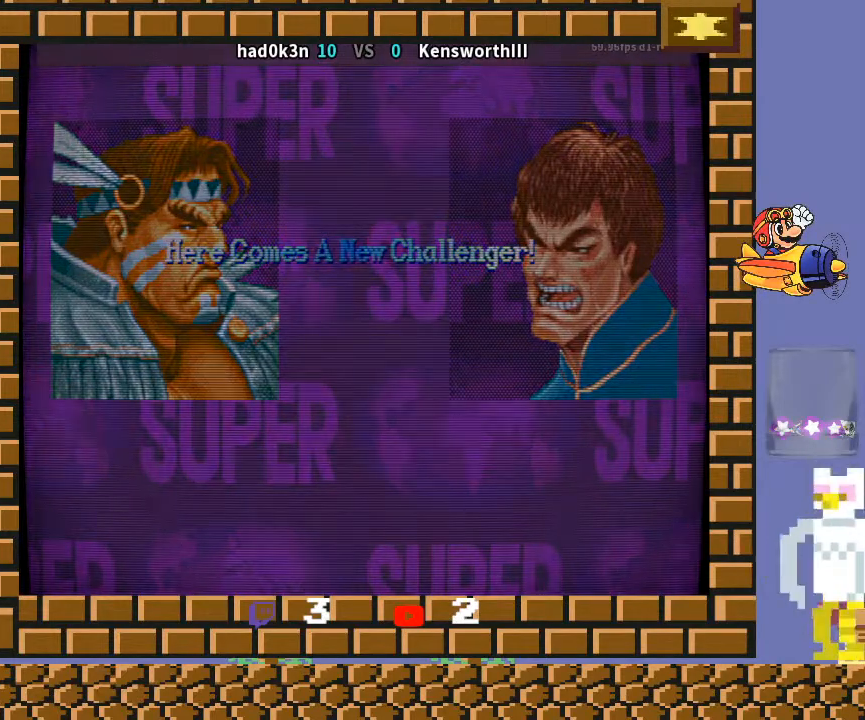
{"buttons": ["R1"], "left_stick": "right", "events": [[200, "R1", "down"], [200, "left_stick", "up"], [333, "left_stick", "left"], [433, "left_stick", "right"]]}
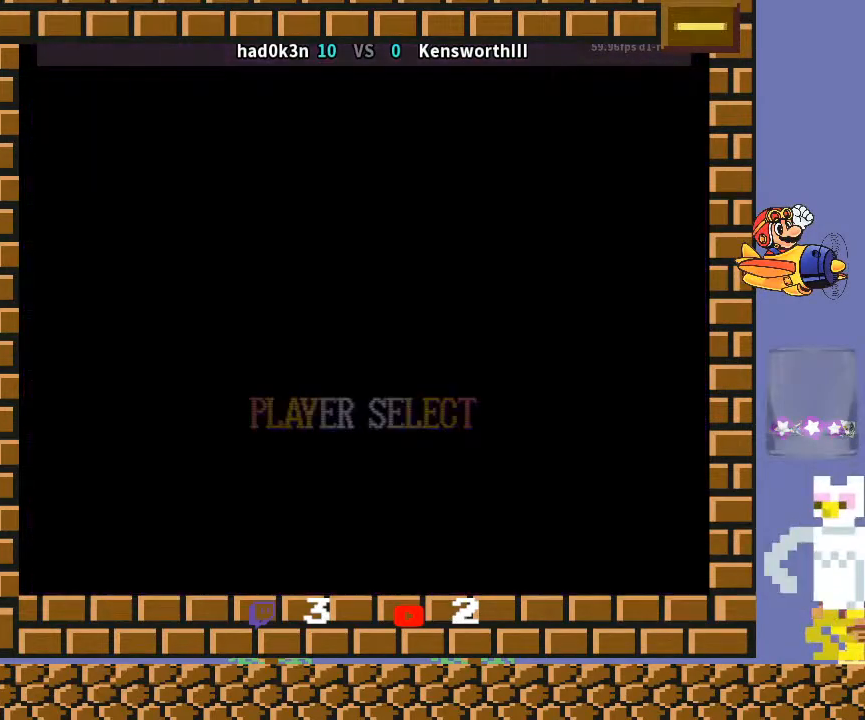
{"buttons": ["TRIANGLE", "R1"], "left_stick": "left", "events": [[33, "R1", "up"], [100, "left_stick", "center"], [300, "R1", "down"], [367, "left_stick", "up"], [467, "TRIANGLE", "down"], [467, "left_stick", "left"]]}
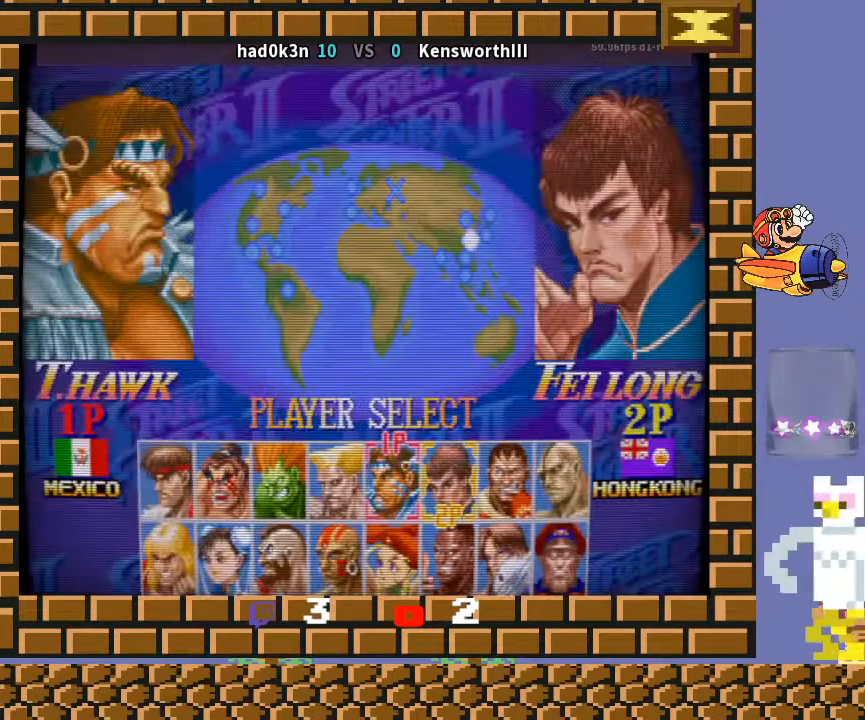
{"buttons": ["R1"], "left_stick": "center", "events": [[67, "left_stick", "down"], [133, "R1", "up"], [133, "TRIANGLE", "up"], [133, "left_stick", "right"], [367, "left_stick", "center"], [467, "R1", "down"]]}
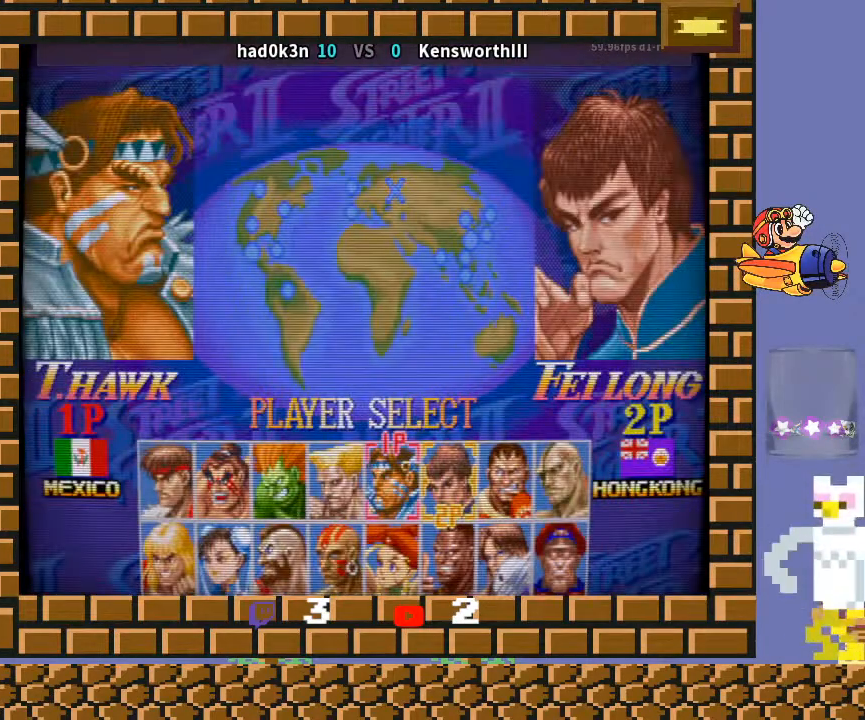
{"buttons": [], "left_stick": "center", "events": [[33, "left_stick", "up"], [167, "left_stick", "left"], [267, "left_stick", "down"], [333, "R1", "up"], [367, "left_stick", "right"], [467, "left_stick", "center"]]}
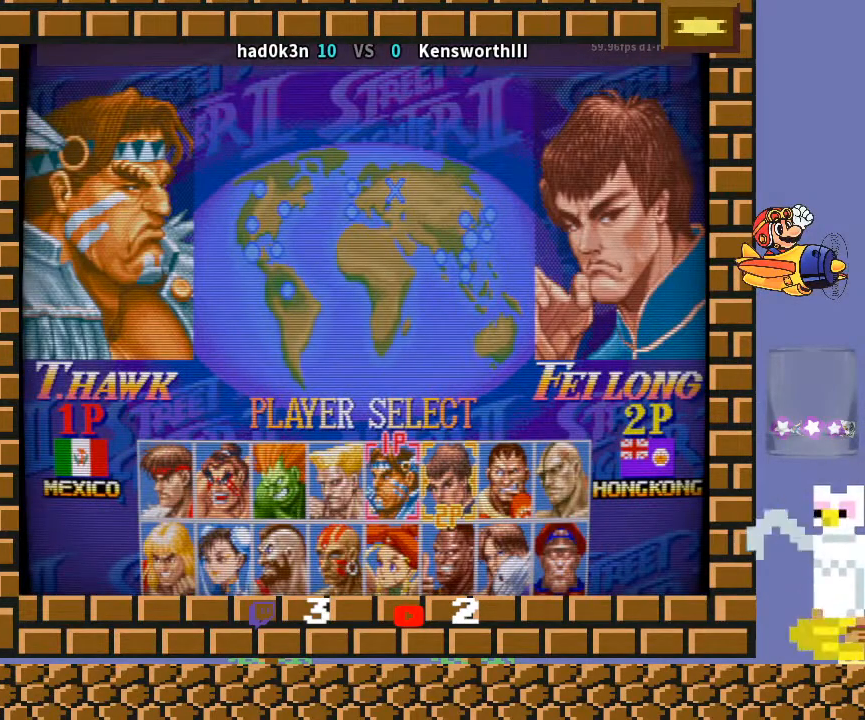
{"buttons": [], "left_stick": "down-right", "events": [[167, "R1", "down"], [200, "left_stick", "up"], [367, "left_stick", "left"], [433, "left_stick", "down"], [500, "R1", "up"], [500, "left_stick", "down-right"]]}
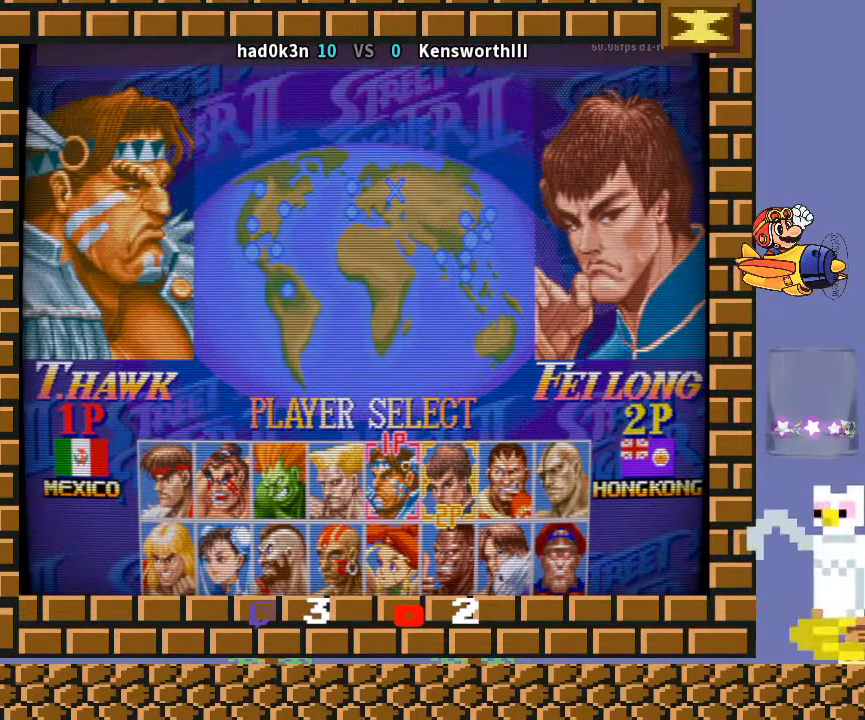
{"buttons": ["R1"], "left_stick": "left", "events": [[67, "left_stick", "right"], [133, "left_stick", "center"], [367, "left_stick", "up"], [400, "R1", "down"], [500, "left_stick", "left"]]}
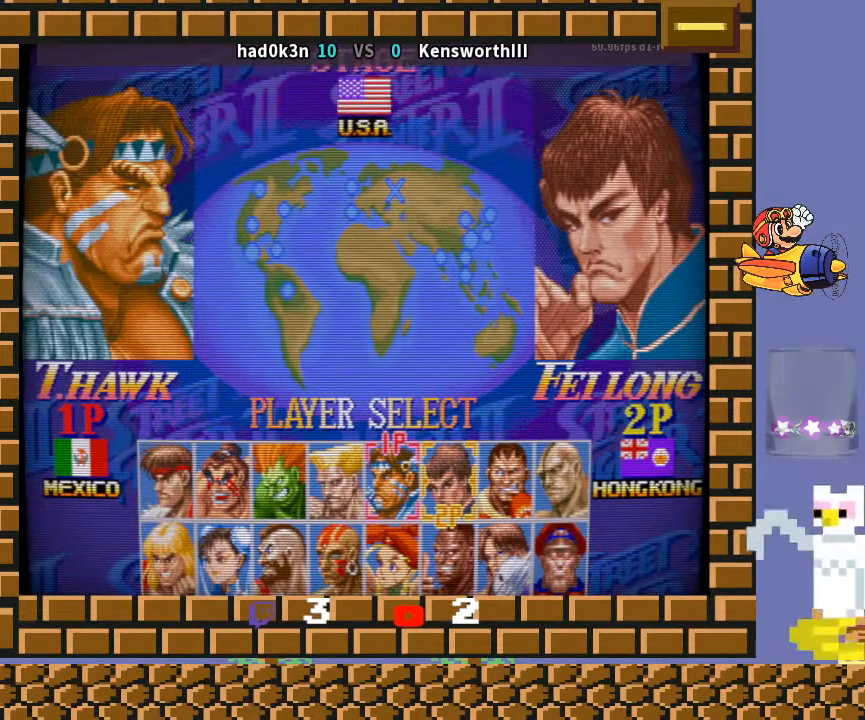
{"buttons": ["TRIANGLE", "R1"], "left_stick": "center", "events": [[67, "left_stick", "down"], [167, "R1", "up"], [167, "left_stick", "right"], [267, "left_stick", "center"], [467, "R1", "down"], [467, "TRIANGLE", "down"]]}
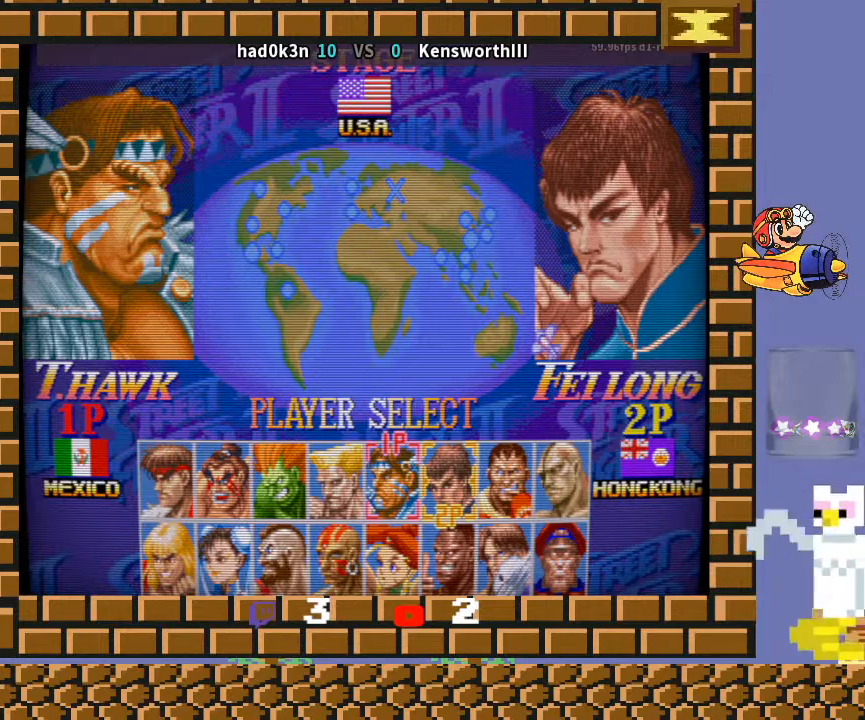
{"buttons": [], "left_stick": "center", "events": [[33, "left_stick", "up"], [367, "R1", "up"], [400, "TRIANGLE", "up"], [400, "left_stick", "center"]]}
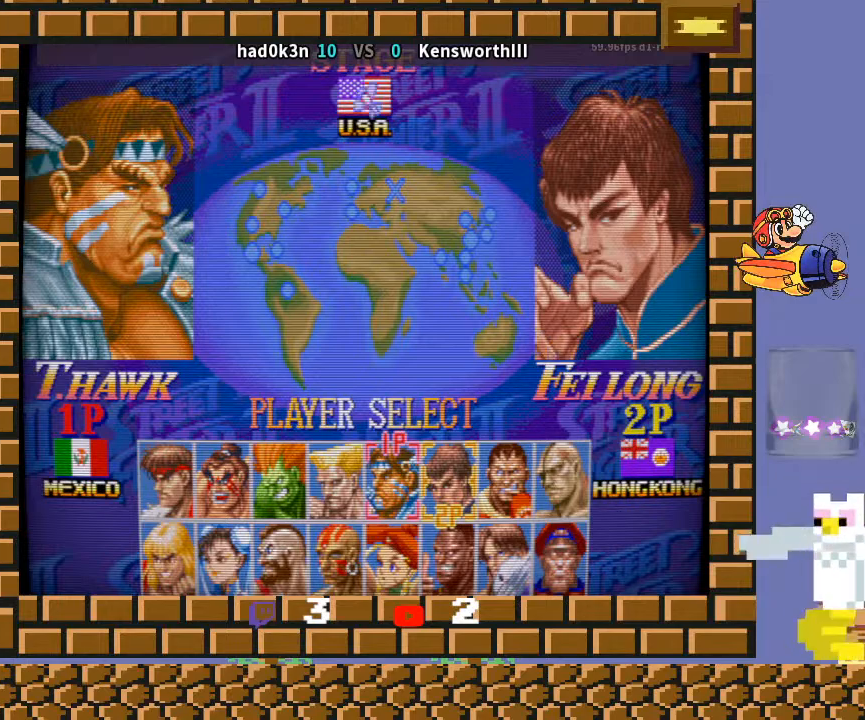
{"buttons": [], "left_stick": "center", "events": [[133, "R1", "down"], [133, "TRIANGLE", "down"], [167, "left_stick", "up"], [267, "left_stick", "left"], [333, "left_stick", "down"], [433, "left_stick", "right"], [467, "R1", "up"], [500, "TRIANGLE", "up"], [500, "left_stick", "center"]]}
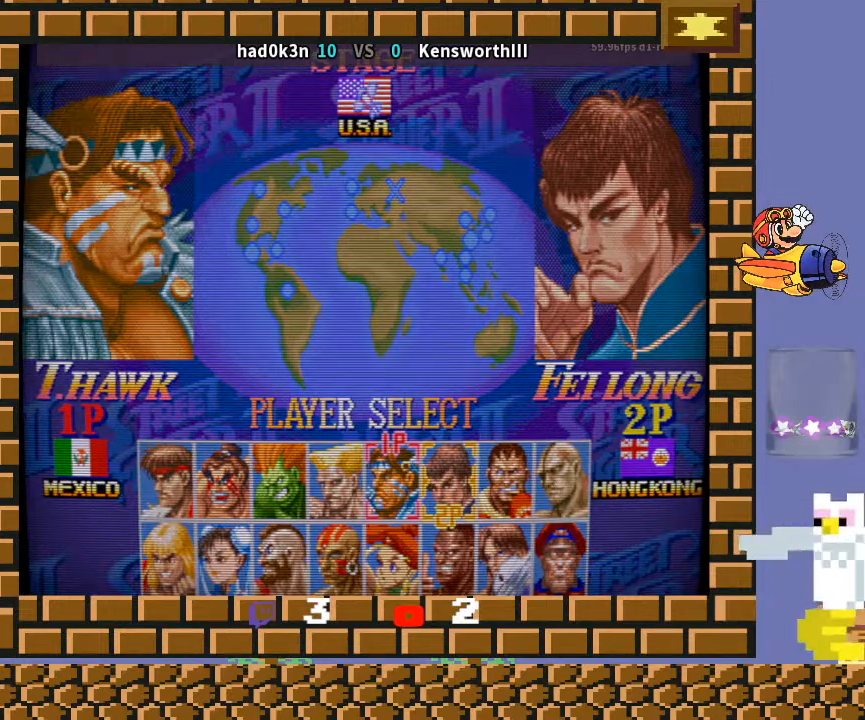
{"buttons": ["TRIANGLE", "R1"], "left_stick": "center", "events": [[400, "R1", "down"], [400, "TRIANGLE", "down"]]}
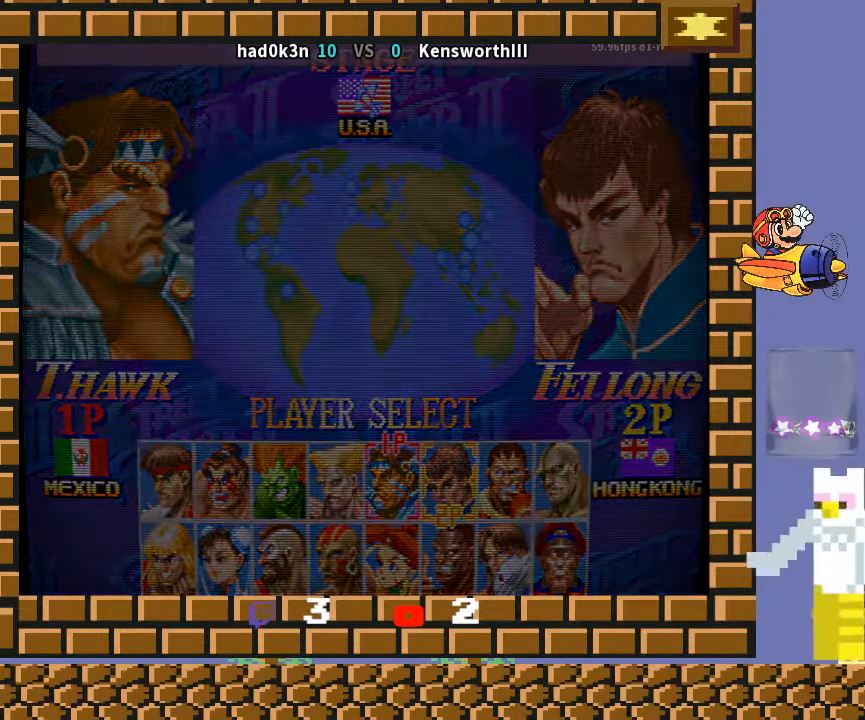
{"buttons": ["TRIANGLE", "R1"], "left_stick": "center", "events": [[267, "R1", "up"], [267, "TRIANGLE", "up"], [467, "R1", "down"], [467, "TRIANGLE", "down"]]}
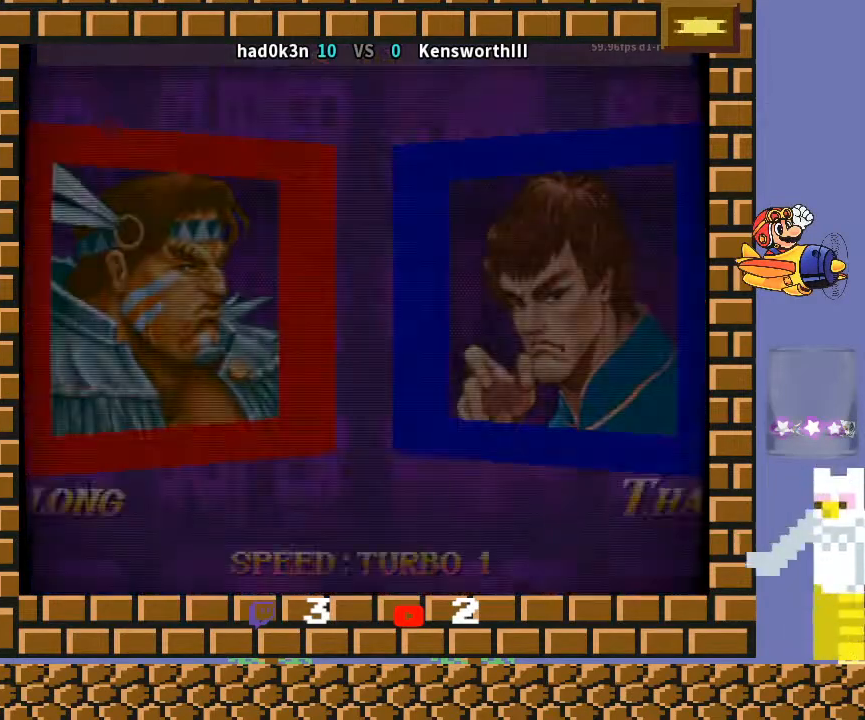
{"buttons": [], "left_stick": "center", "events": [[33, "left_stick", "up"], [133, "left_stick", "left"], [200, "left_stick", "down"], [267, "R1", "up"], [300, "TRIANGLE", "up"], [333, "left_stick", "center"]]}
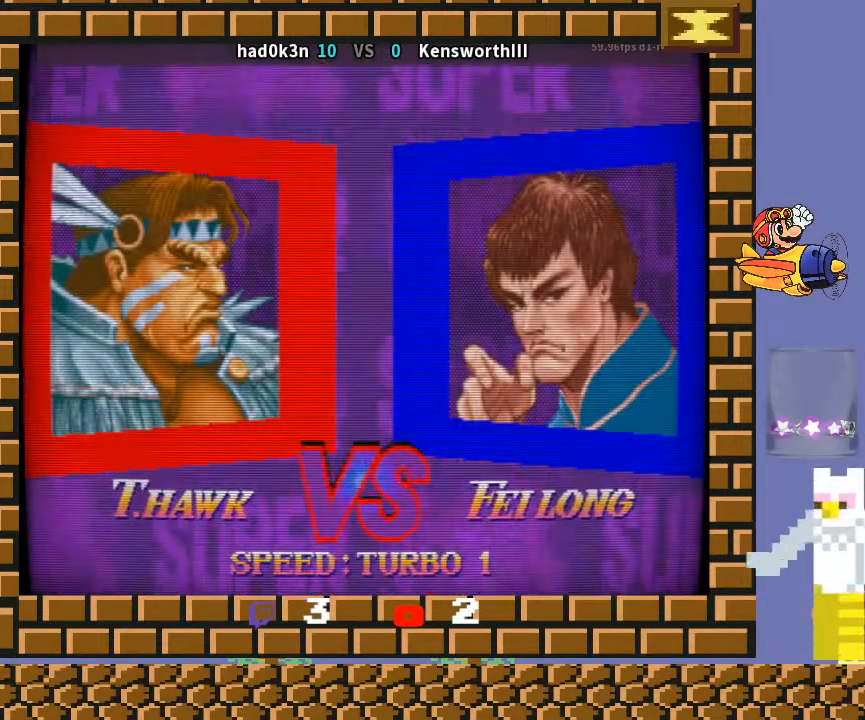
{"buttons": ["TRIANGLE"], "left_stick": "left", "events": [[167, "TRIANGLE", "down"], [267, "R1", "down"], [300, "left_stick", "up"], [433, "left_stick", "left"], [500, "R1", "up"]]}
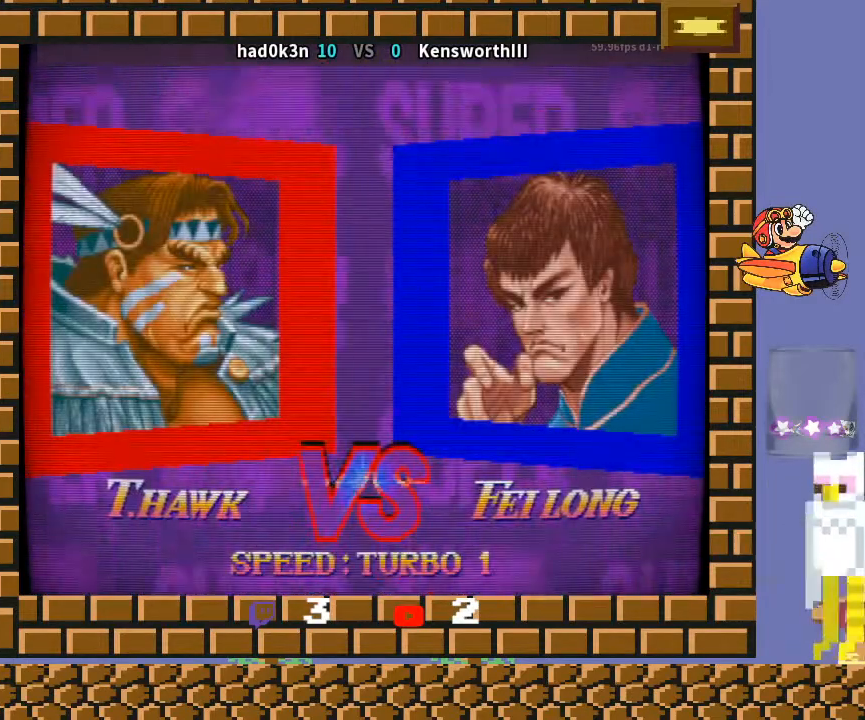
{"buttons": ["TRIANGLE"], "left_stick": "center", "events": [[33, "TRIANGLE", "up"], [33, "left_stick", "down"], [133, "left_stick", "right"], [200, "left_stick", "center"], [467, "TRIANGLE", "down"]]}
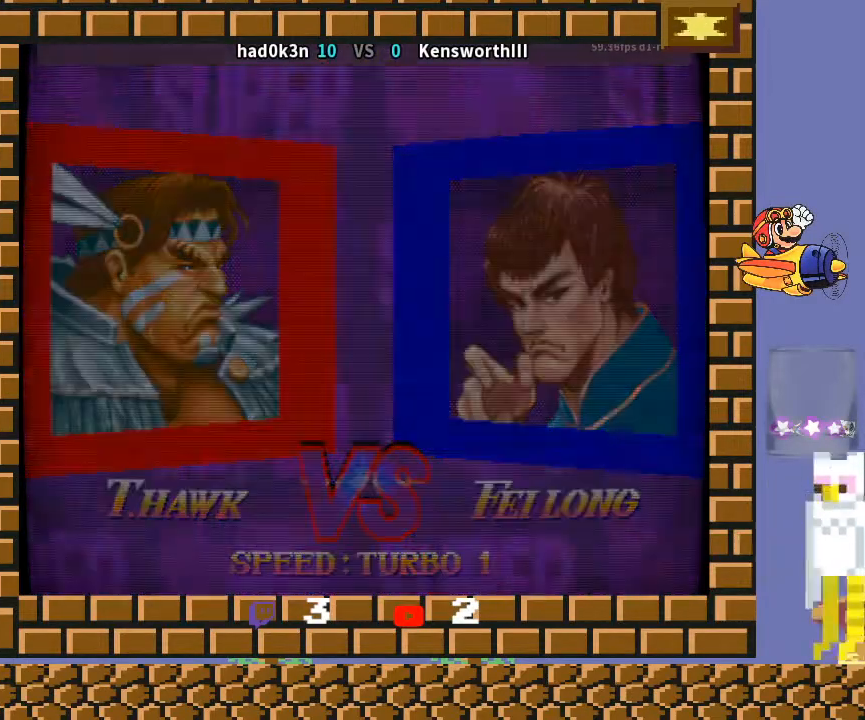
{"buttons": [], "left_stick": "center", "events": [[33, "left_stick", "up"], [67, "R1", "down"], [133, "left_stick", "left"], [233, "left_stick", "down"], [267, "R1", "up"], [300, "TRIANGLE", "up"], [300, "left_stick", "right"], [400, "left_stick", "center"]]}
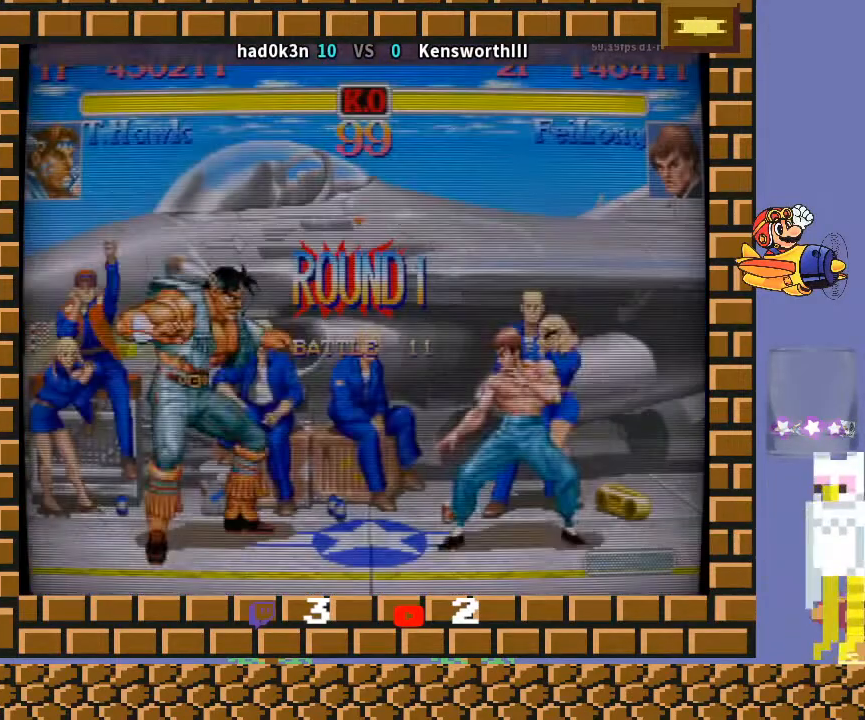
{"buttons": ["TRIANGLE", "R1"], "left_stick": "center", "events": [[267, "R1", "down"], [267, "TRIANGLE", "down"]]}
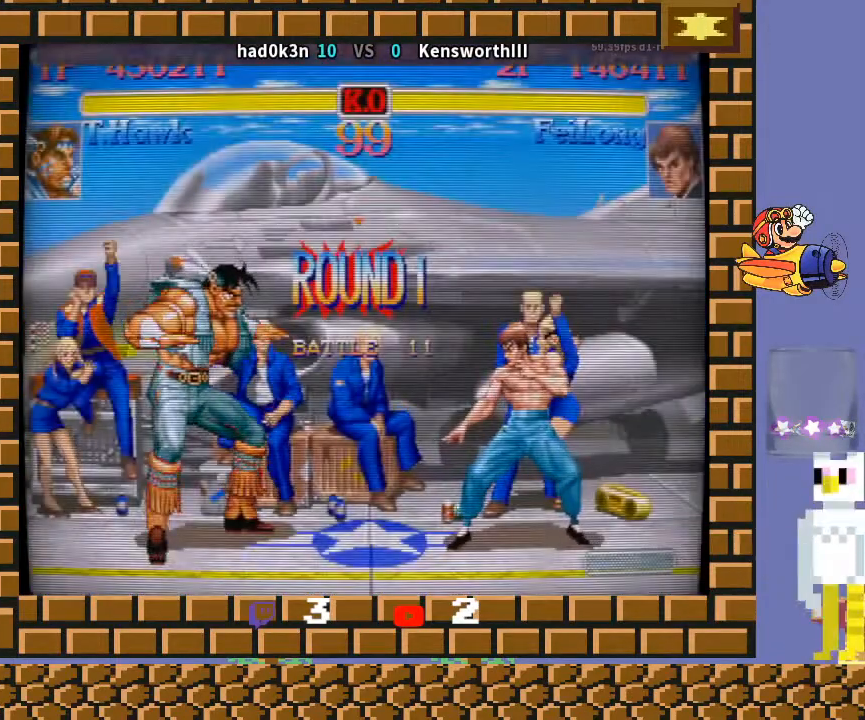
{"buttons": [], "left_stick": "center", "events": [[67, "R1", "up"], [100, "TRIANGLE", "up"]]}
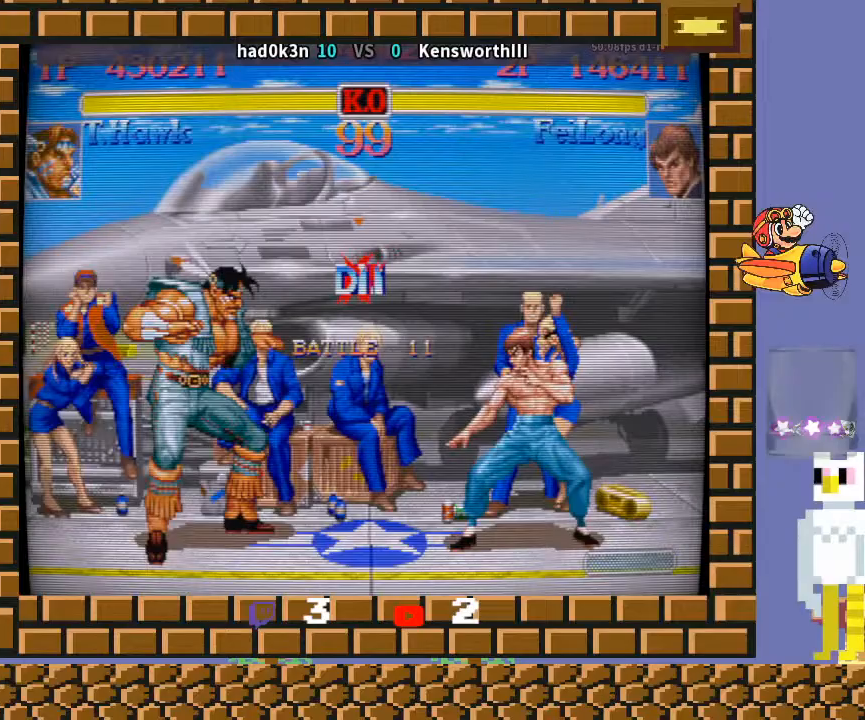
{"buttons": [], "left_stick": "center", "events": []}